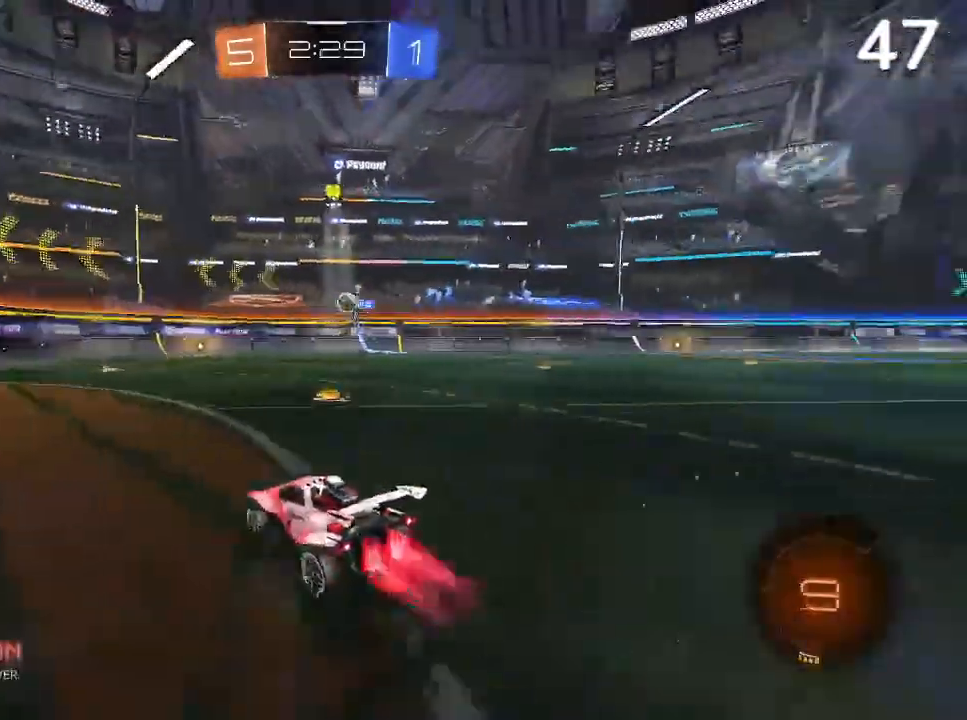
Gameplay with a controller (PlayStation layout); each line is a JSON object with the inputs held at the frame after it. "events" lists button and stick changes between this image and that frame as [ms after this image, input, new state], when the widget could be followed in between.
{"buttons": ["CIRCLE", "R2"], "left_stick": "center", "right_stick": "center", "events": [[233, "left_stick", "center"], [333, "TRIANGLE", "down"], [467, "TRIANGLE", "up"]]}
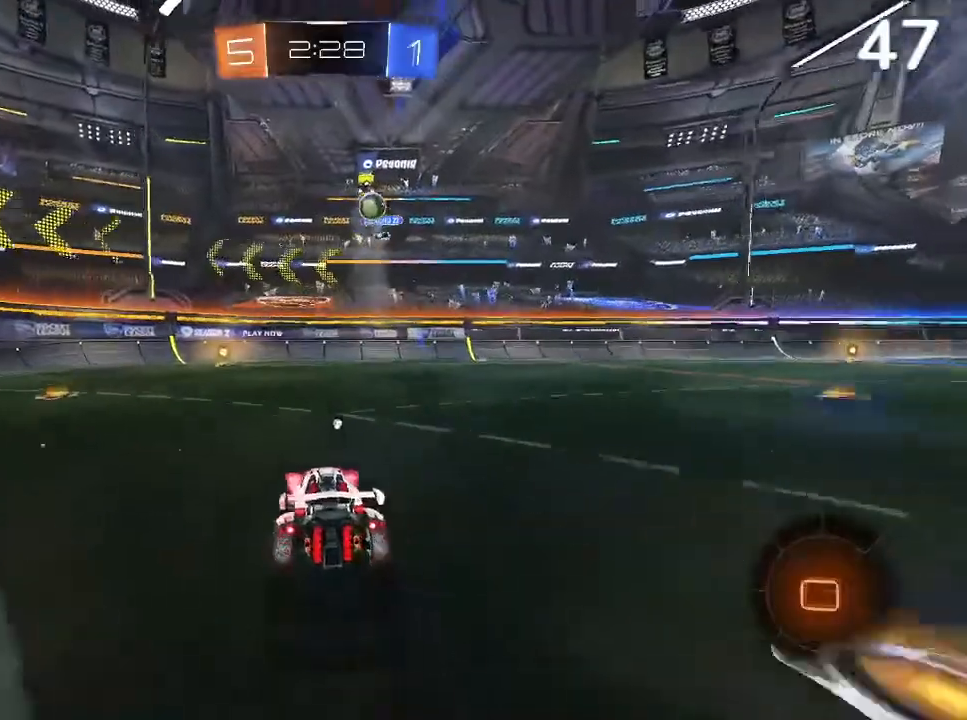
{"buttons": ["R2"], "left_stick": "center", "right_stick": "center", "events": [[167, "TRIANGLE", "down"], [300, "TRIANGLE", "up"], [300, "left_stick", "left"], [433, "CIRCLE", "up"], [467, "left_stick", "center"]]}
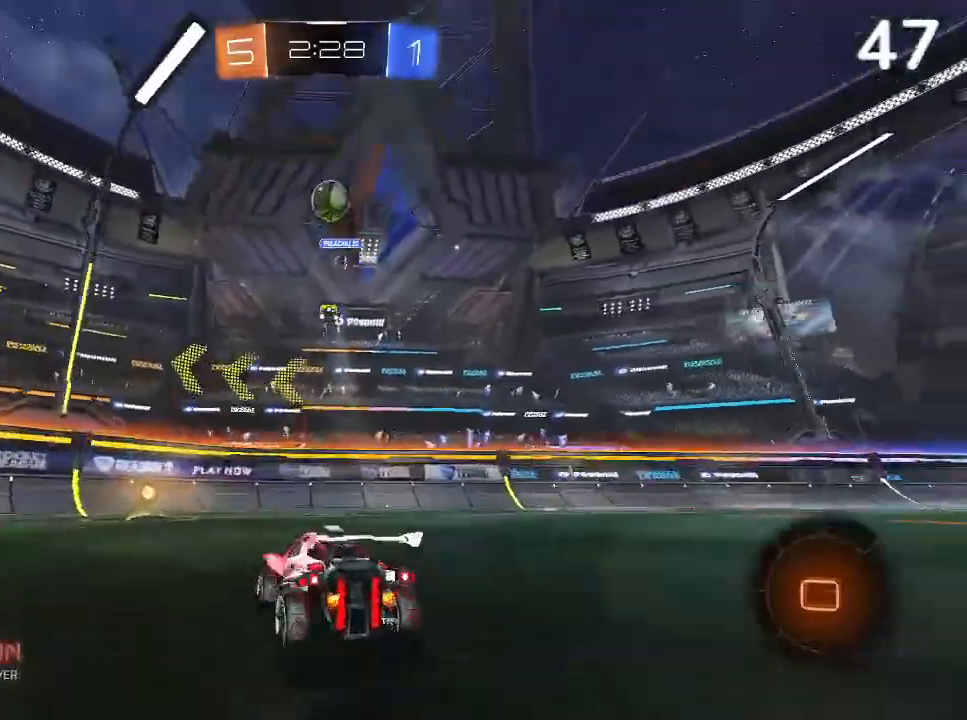
{"buttons": ["R2"], "left_stick": "left", "right_stick": "center", "events": [[367, "left_stick", "left"]]}
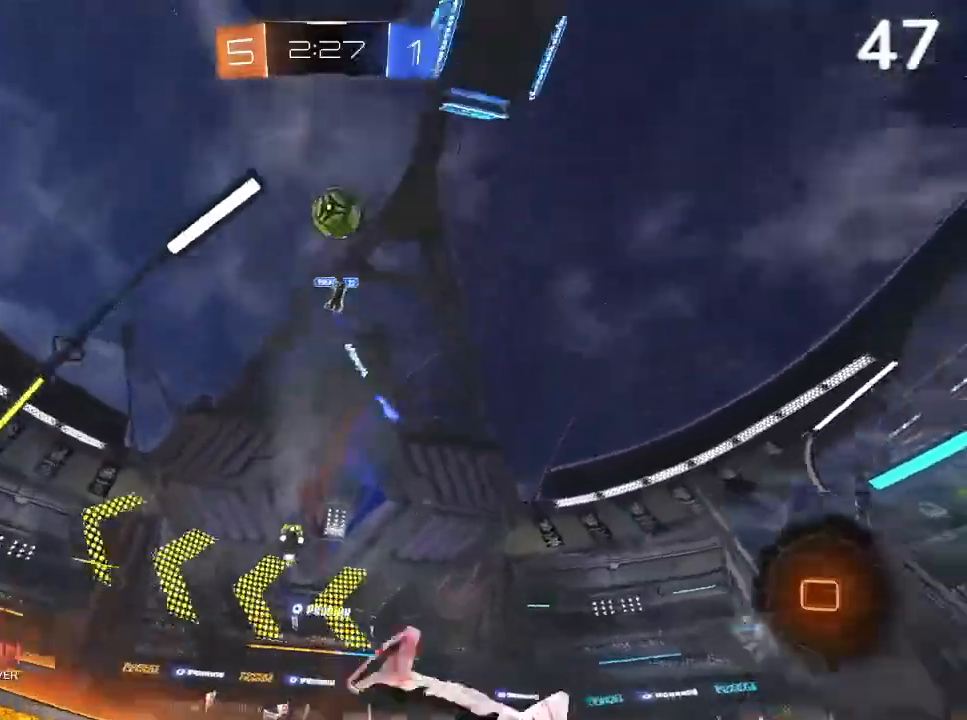
{"buttons": ["R2"], "left_stick": "up-left", "right_stick": "center", "events": [[100, "left_stick", "up-left"]]}
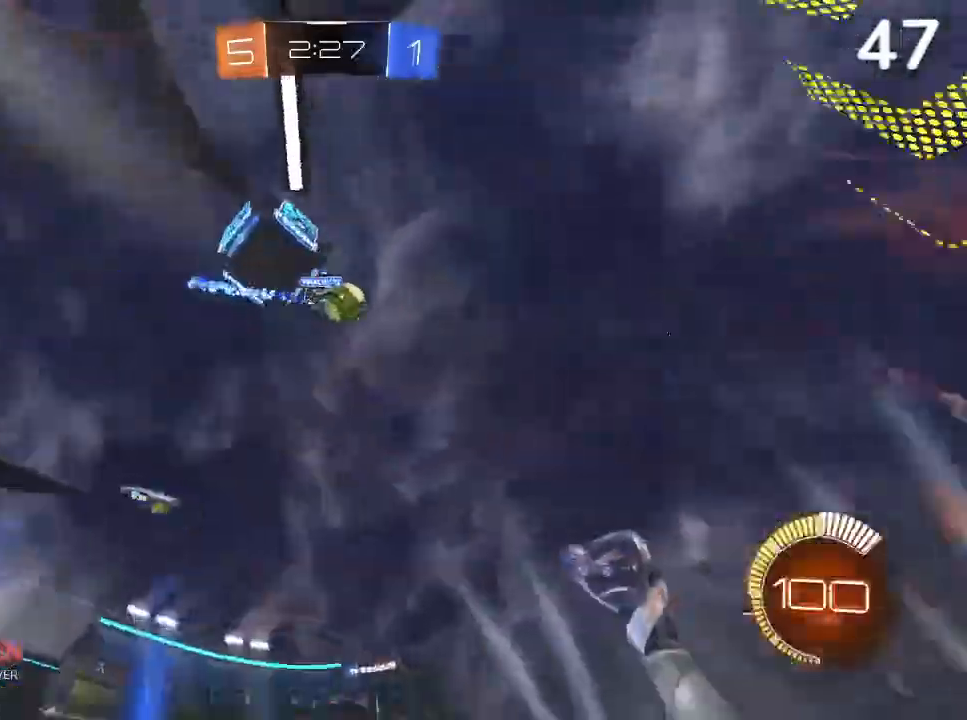
{"buttons": ["R2"], "left_stick": "up-left", "right_stick": "center", "events": [[100, "CIRCLE", "down"], [133, "left_stick", "center"], [300, "left_stick", "up-left"], [367, "CIRCLE", "up"]]}
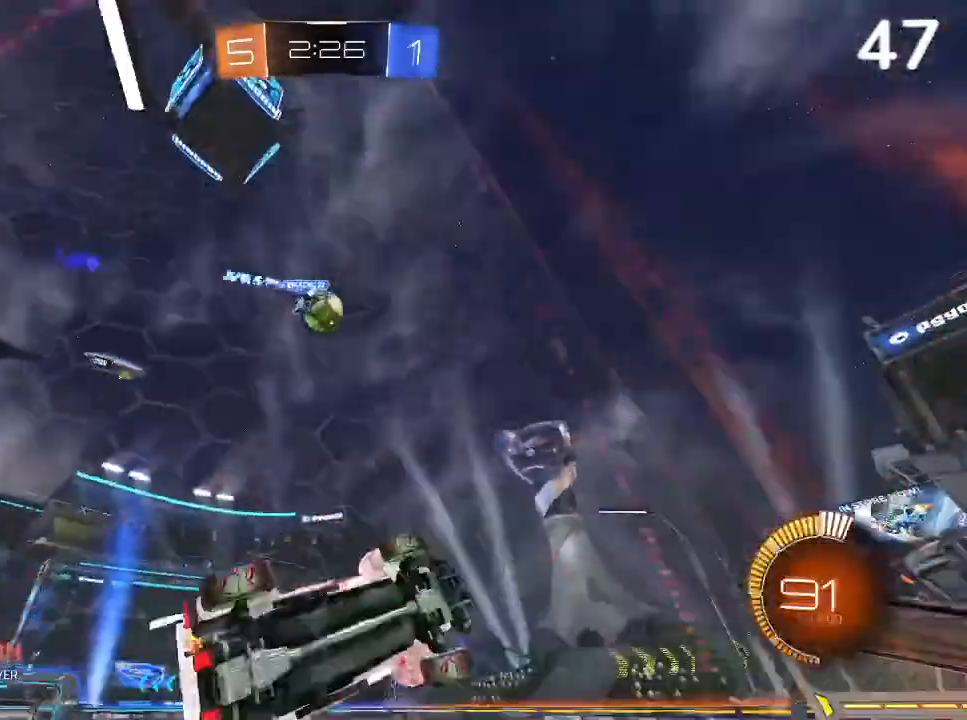
{"buttons": ["CIRCLE", "R2"], "left_stick": "center", "right_stick": "center", "events": [[100, "CIRCLE", "down"], [133, "left_stick", "center"], [267, "left_stick", "right"], [333, "CIRCLE", "up"], [367, "left_stick", "center"], [400, "CIRCLE", "down"]]}
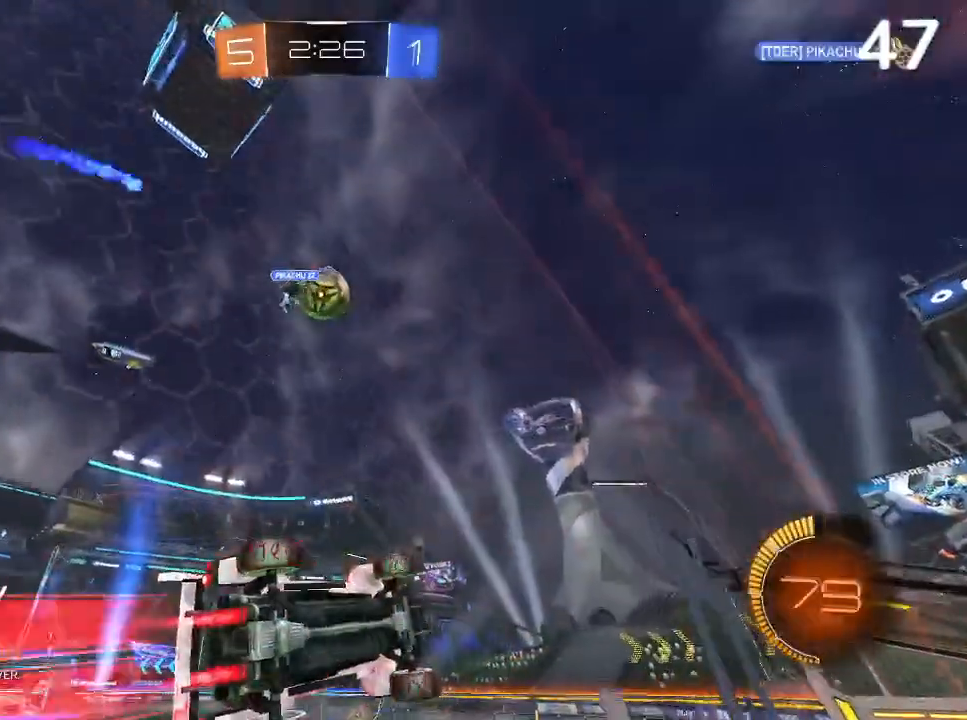
{"buttons": ["R2"], "left_stick": "center", "right_stick": "center", "events": [[33, "CIRCLE", "up"], [33, "left_stick", "right"], [167, "left_stick", "center"], [400, "left_stick", "left"], [467, "left_stick", "center"]]}
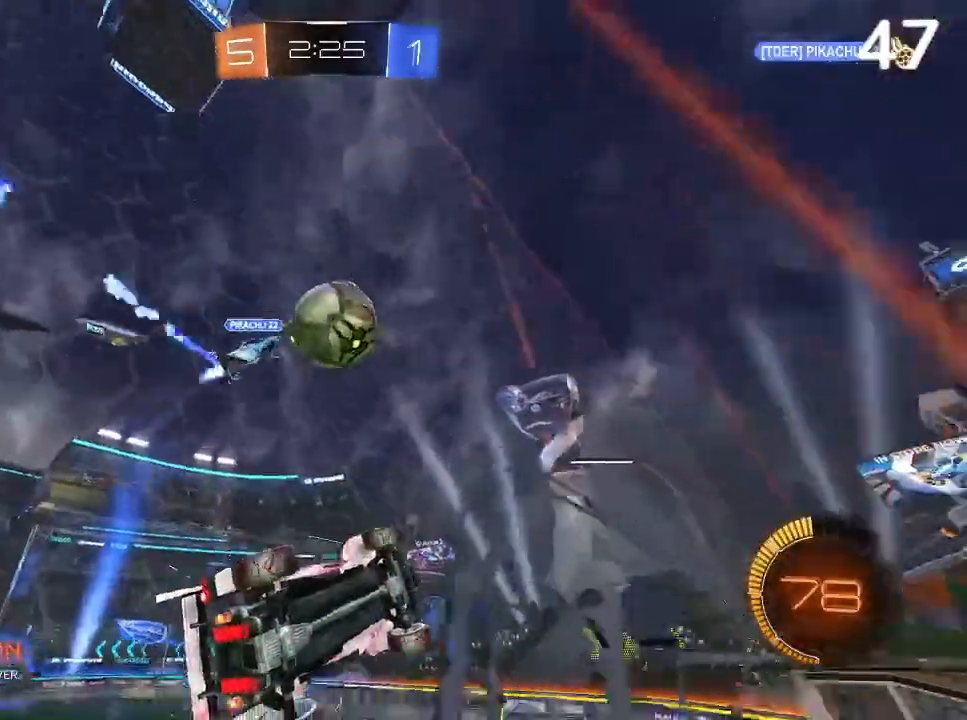
{"buttons": ["CROSS", "L2", "R2"], "left_stick": "up-right", "right_stick": "center", "events": [[100, "left_stick", "left"], [167, "left_stick", "up-left"], [333, "CROSS", "down"], [333, "left_stick", "up"], [367, "L2", "down"], [500, "left_stick", "up-right"]]}
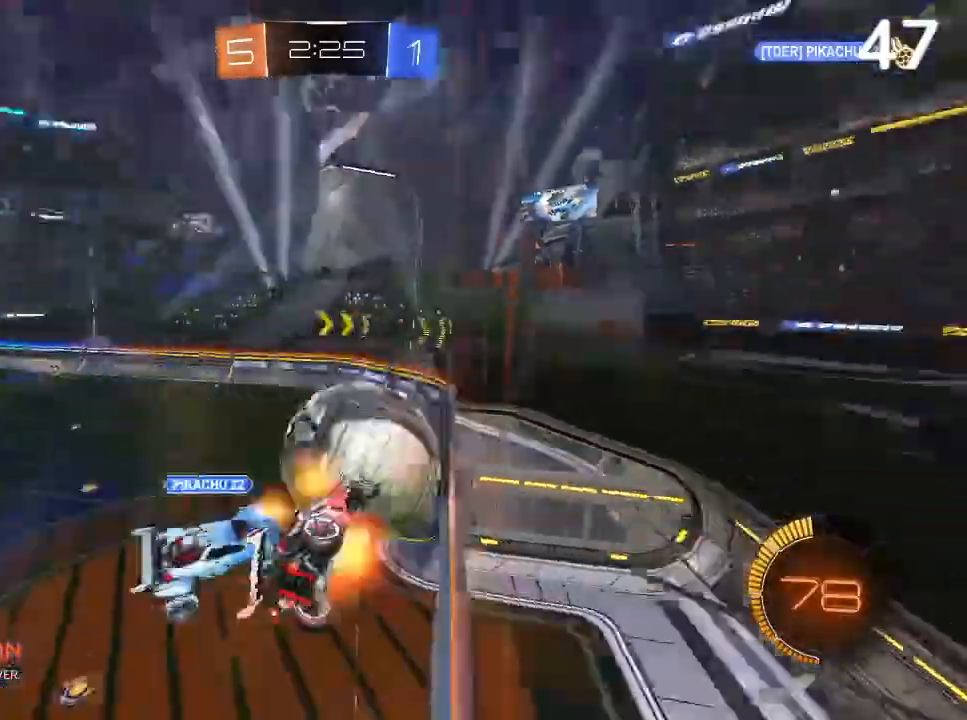
{"buttons": ["R2"], "left_stick": "up-right", "right_stick": "center", "events": [[367, "CROSS", "up"], [467, "L2", "up"]]}
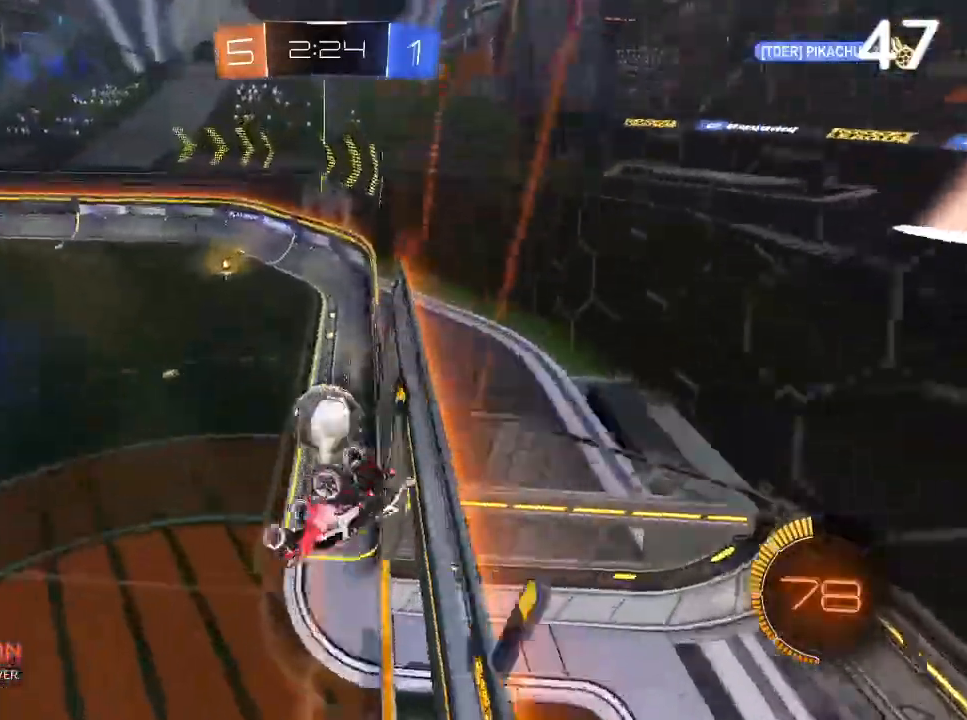
{"buttons": ["CIRCLE", "R2"], "left_stick": "left", "right_stick": "center", "events": [[33, "left_stick", "right"], [67, "R2", "up"], [200, "L2", "down"], [200, "left_stick", "up-right"], [367, "L2", "up"], [400, "left_stick", "center"], [433, "R2", "down"], [467, "CIRCLE", "down"], [467, "left_stick", "left"]]}
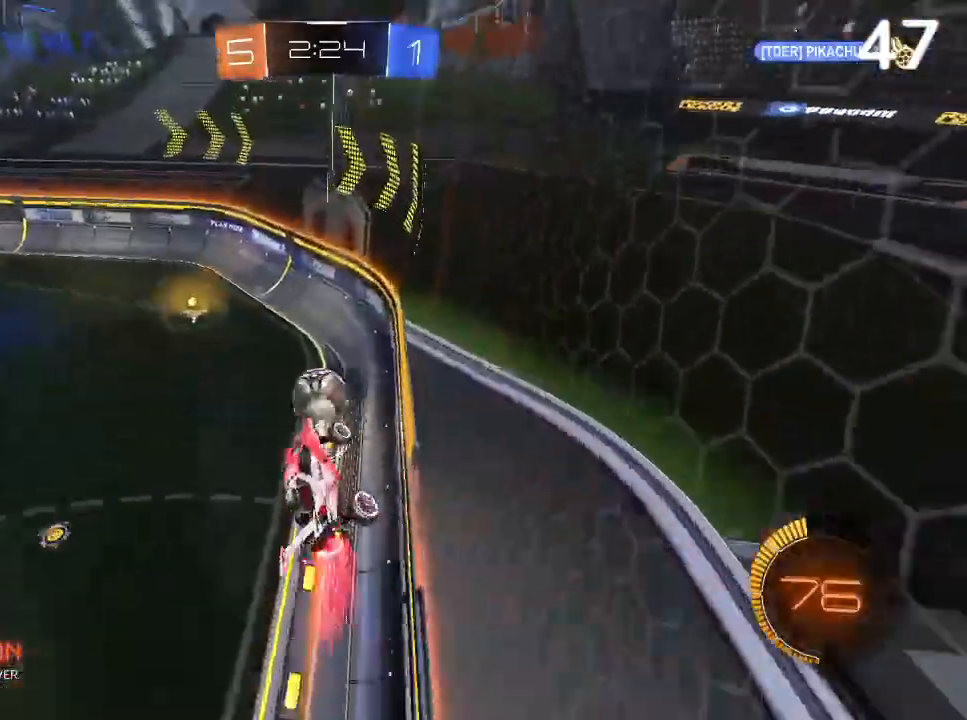
{"buttons": ["R2"], "left_stick": "left", "right_stick": "center", "events": [[33, "CIRCLE", "up"], [100, "CIRCLE", "down"], [133, "left_stick", "center"], [200, "CIRCLE", "up"], [267, "CIRCLE", "down"], [267, "left_stick", "left"], [300, "L2", "down"], [333, "CIRCLE", "up"], [433, "L2", "up"]]}
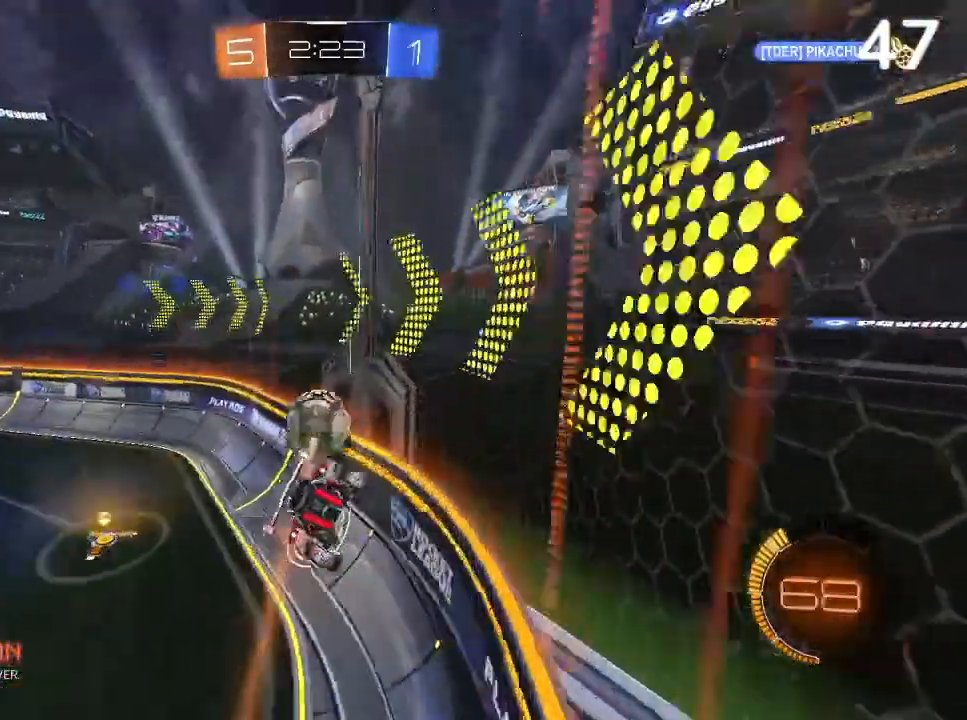
{"buttons": ["R2"], "left_stick": "center", "right_stick": "center", "events": [[200, "left_stick", "center"], [267, "left_stick", "left"], [433, "left_stick", "center"]]}
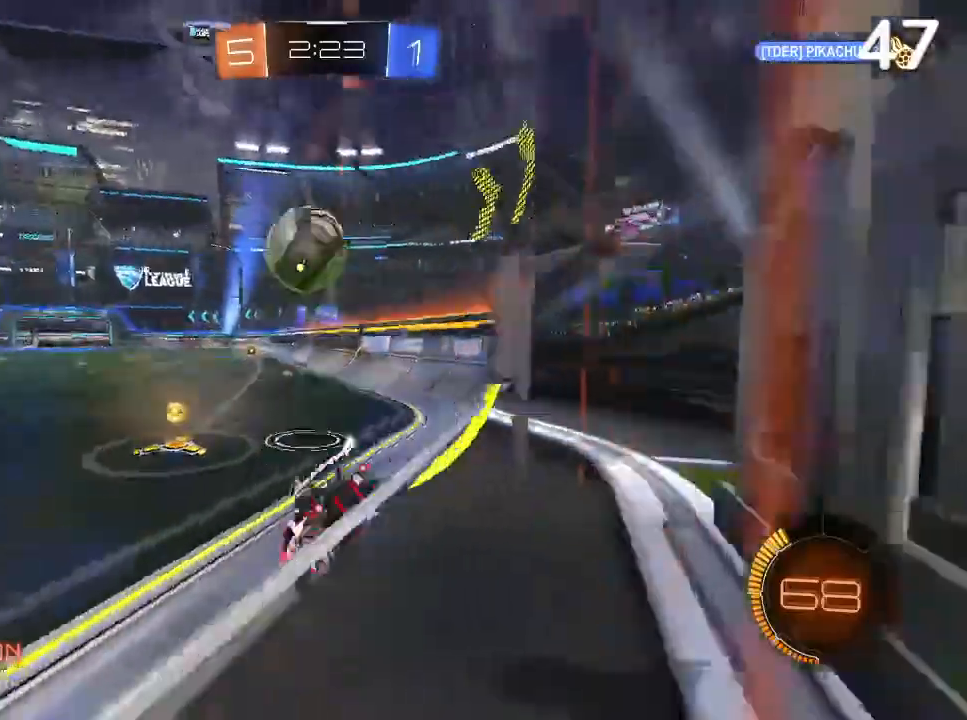
{"buttons": ["R2"], "left_stick": "up-right", "right_stick": "center", "events": [[133, "left_stick", "right"], [200, "left_stick", "up-right"]]}
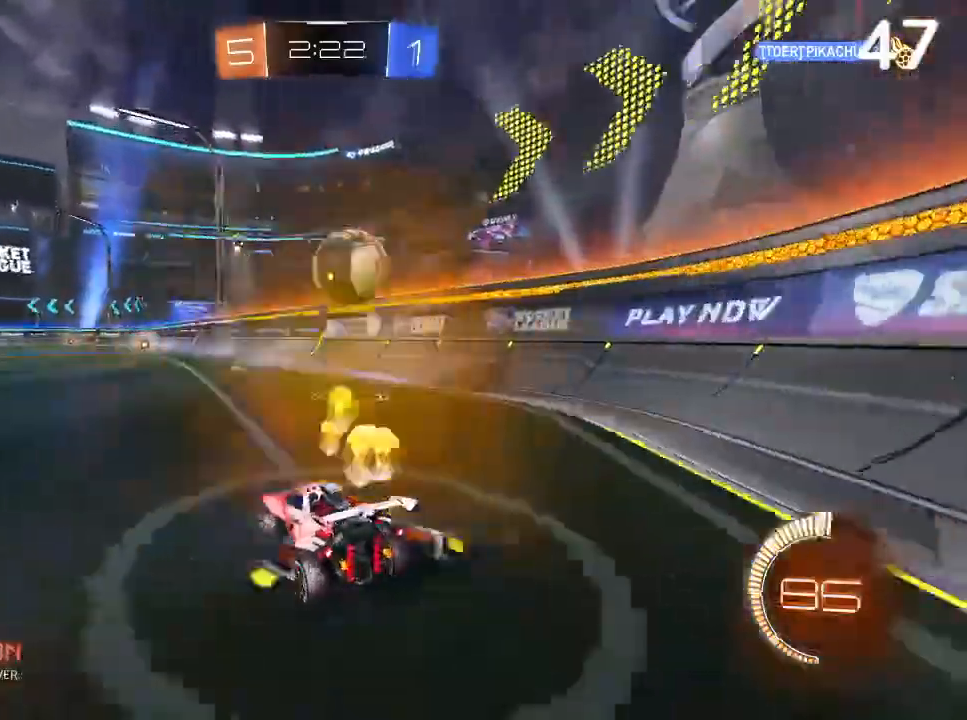
{"buttons": ["CIRCLE"], "left_stick": "up-right", "right_stick": "center", "events": [[200, "R2", "up"], [233, "left_stick", "center"], [267, "CIRCLE", "down"], [433, "left_stick", "up-right"]]}
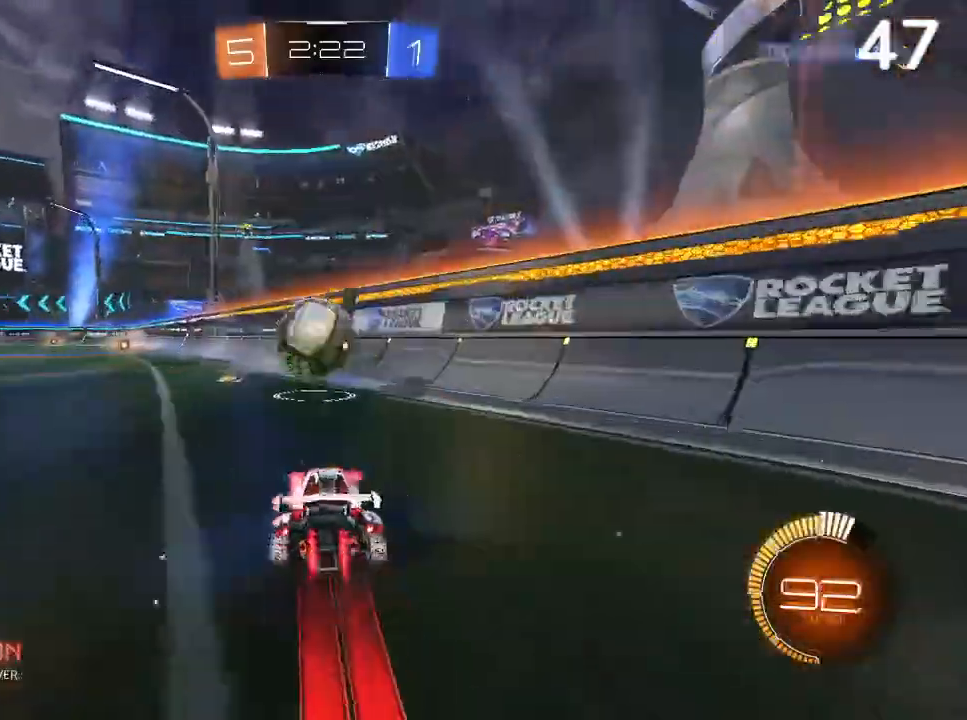
{"buttons": ["CIRCLE", "R2"], "left_stick": "up-left", "right_stick": "center", "events": [[33, "CIRCLE", "up"], [67, "left_stick", "center"], [133, "L2", "down"], [167, "R2", "down"], [300, "CIRCLE", "down"], [300, "L2", "up"], [467, "left_stick", "up-left"]]}
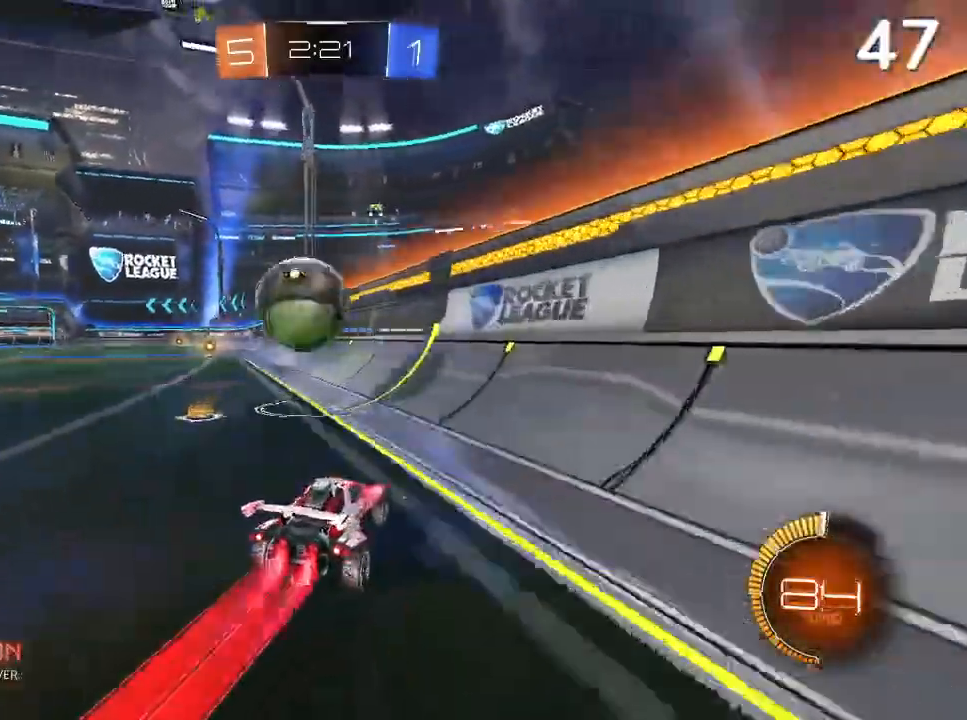
{"buttons": [], "left_stick": "center", "right_stick": "center", "events": [[67, "CIRCLE", "up"], [167, "left_stick", "center"], [267, "CIRCLE", "down"], [367, "R2", "up"], [433, "CIRCLE", "up"]]}
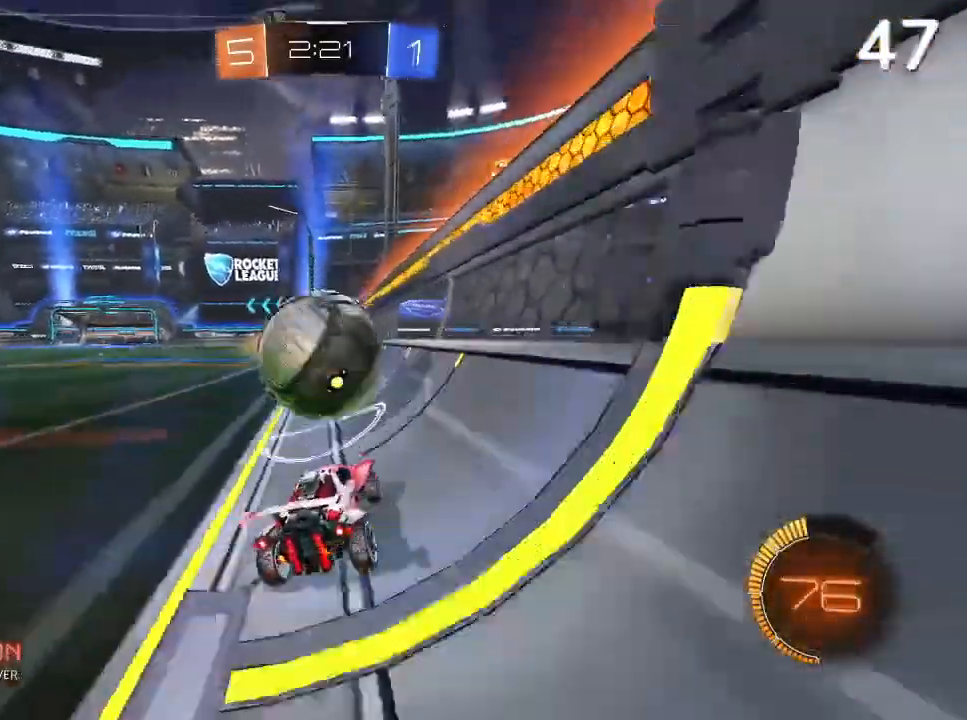
{"buttons": ["CIRCLE", "R2"], "left_stick": "up-left", "right_stick": "center", "events": [[333, "left_stick", "up-left"], [433, "CIRCLE", "down"], [433, "R2", "down"]]}
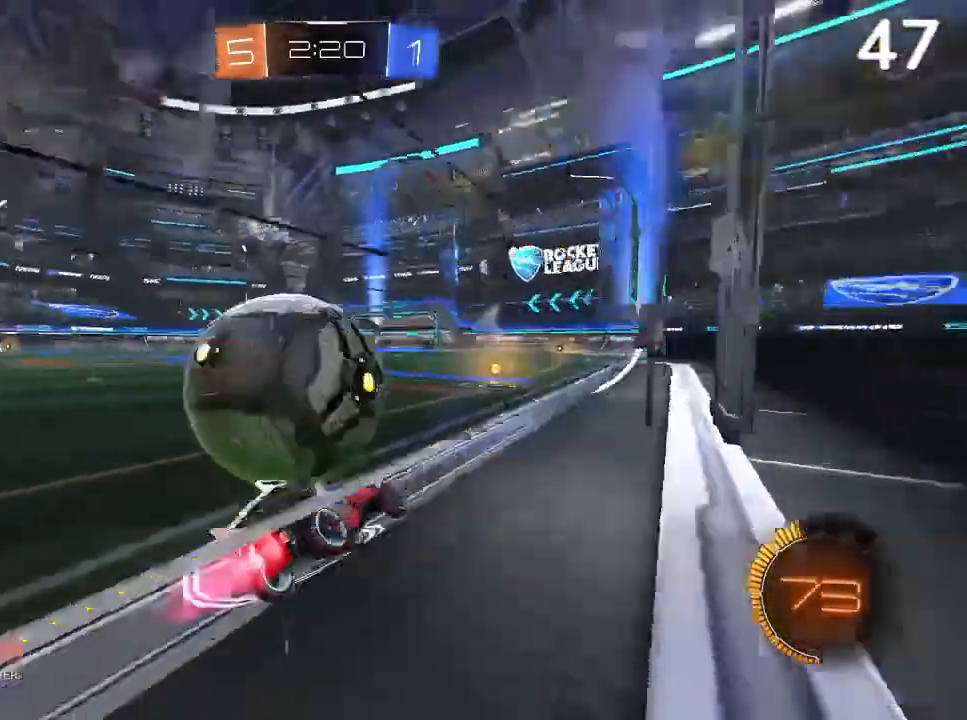
{"buttons": ["L2"], "left_stick": "up-left", "right_stick": "center", "events": [[133, "CIRCLE", "up"], [167, "R2", "up"], [400, "L2", "down"]]}
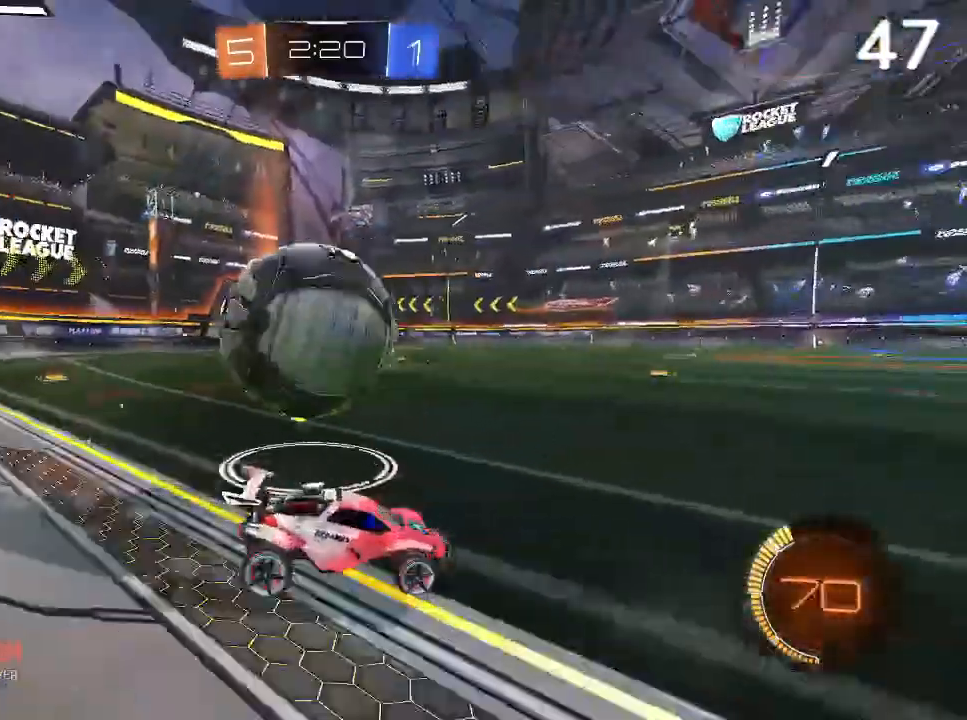
{"buttons": ["CIRCLE"], "left_stick": "left", "right_stick": "center", "events": [[67, "L2", "up"], [267, "left_stick", "center"], [367, "CIRCLE", "down"], [467, "left_stick", "left"]]}
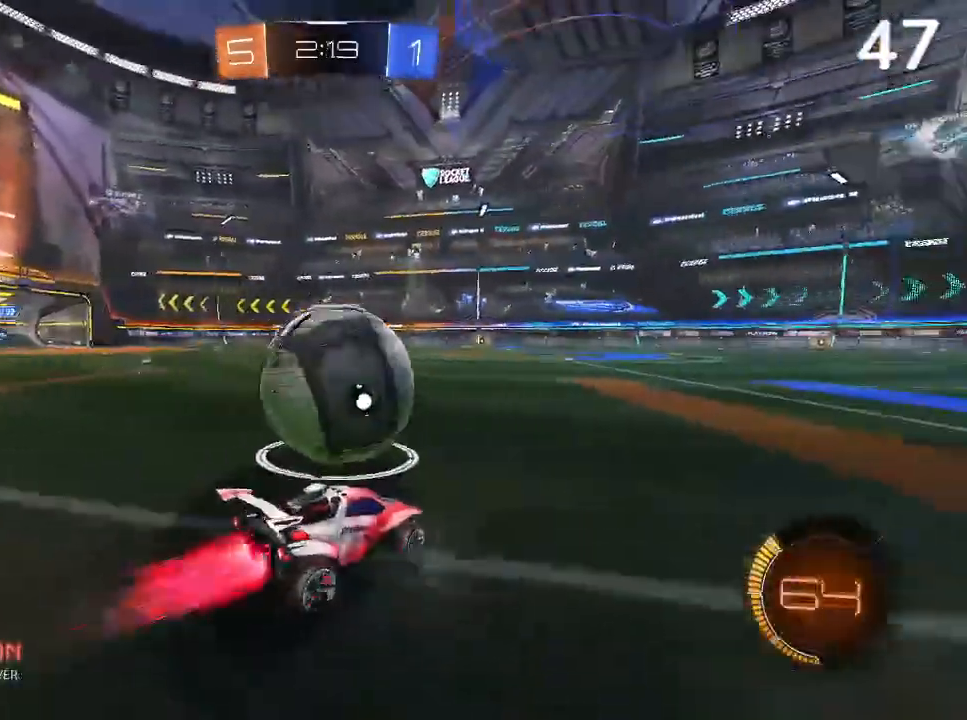
{"buttons": [], "left_stick": "center", "right_stick": "center", "events": [[33, "CIRCLE", "up"], [67, "left_stick", "center"], [200, "CIRCLE", "down"], [233, "left_stick", "up-left"], [300, "CIRCLE", "up"], [467, "left_stick", "center"]]}
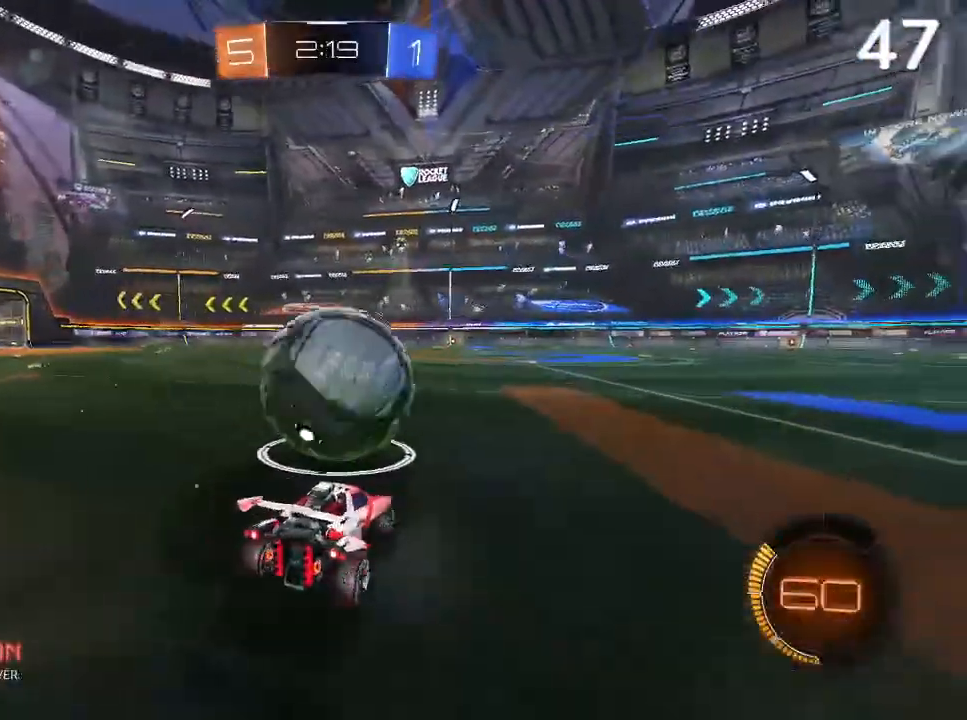
{"buttons": ["CIRCLE", "R2"], "left_stick": "center", "right_stick": "center", "events": [[67, "CIRCLE", "down"], [67, "left_stick", "right"], [167, "left_stick", "center"], [333, "left_stick", "right"], [367, "R2", "down"], [400, "left_stick", "center"]]}
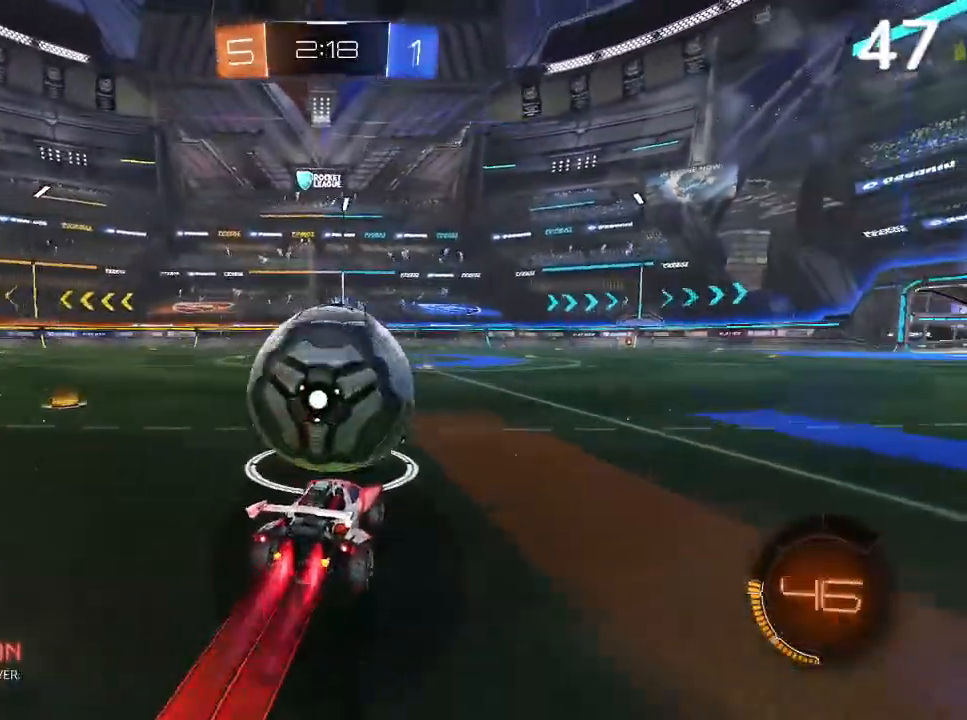
{"buttons": ["R2"], "left_stick": "up", "right_stick": "center", "events": [[100, "left_stick", "left"], [200, "left_stick", "center"], [433, "left_stick", "up"], [500, "CIRCLE", "up"]]}
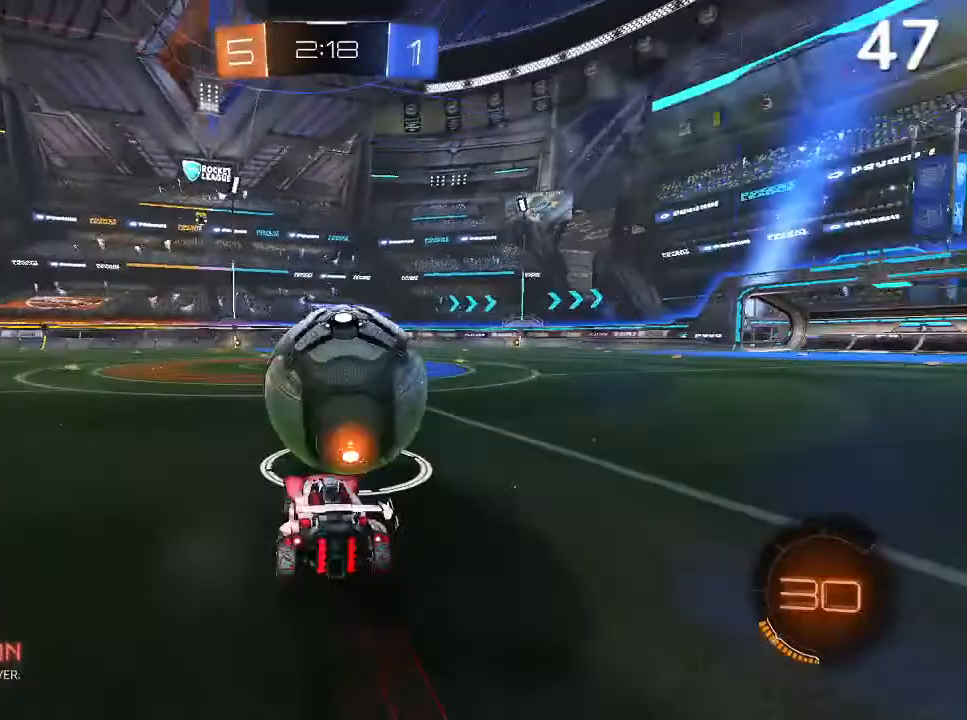
{"buttons": ["R2"], "left_stick": "center", "right_stick": "center", "events": [[100, "CIRCLE", "down"], [100, "left_stick", "up-right"], [167, "CIRCLE", "up"], [333, "left_stick", "center"]]}
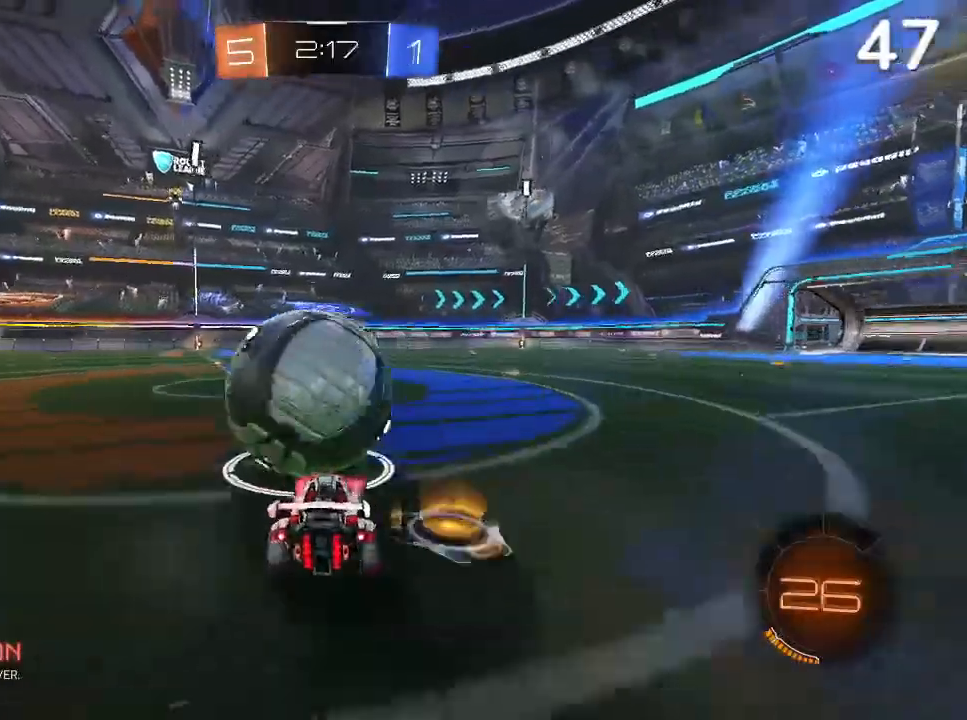
{"buttons": ["CIRCLE", "R2"], "left_stick": "center", "right_stick": "center", "events": [[300, "CIRCLE", "down"]]}
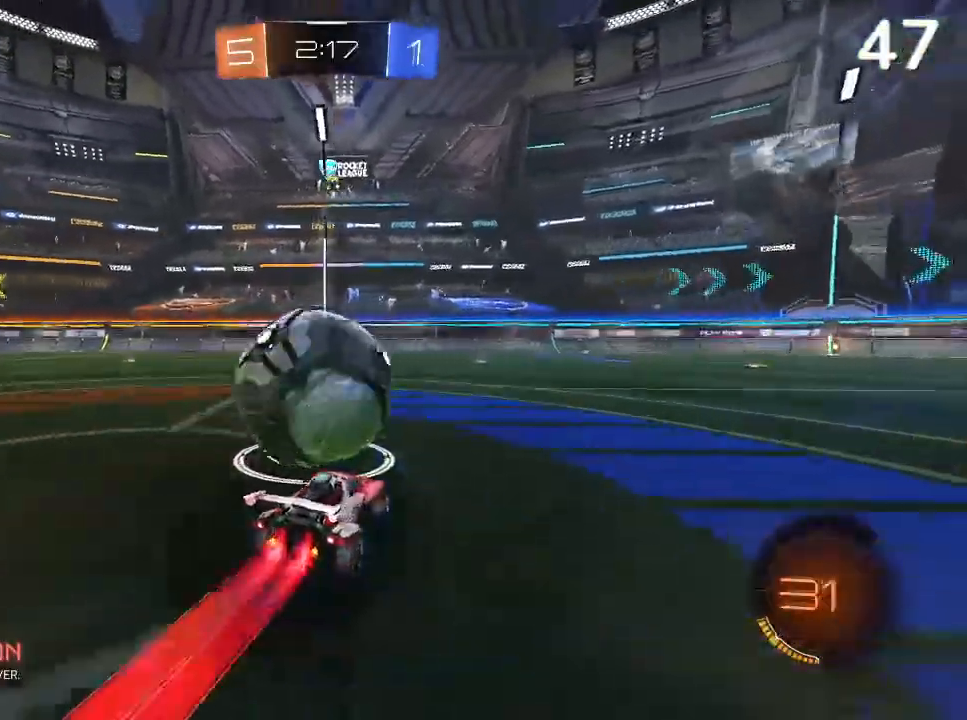
{"buttons": ["R2"], "left_stick": "up-left", "right_stick": "center", "events": [[33, "left_stick", "up-right"], [100, "left_stick", "center"], [333, "CIRCLE", "up"], [333, "left_stick", "up-left"]]}
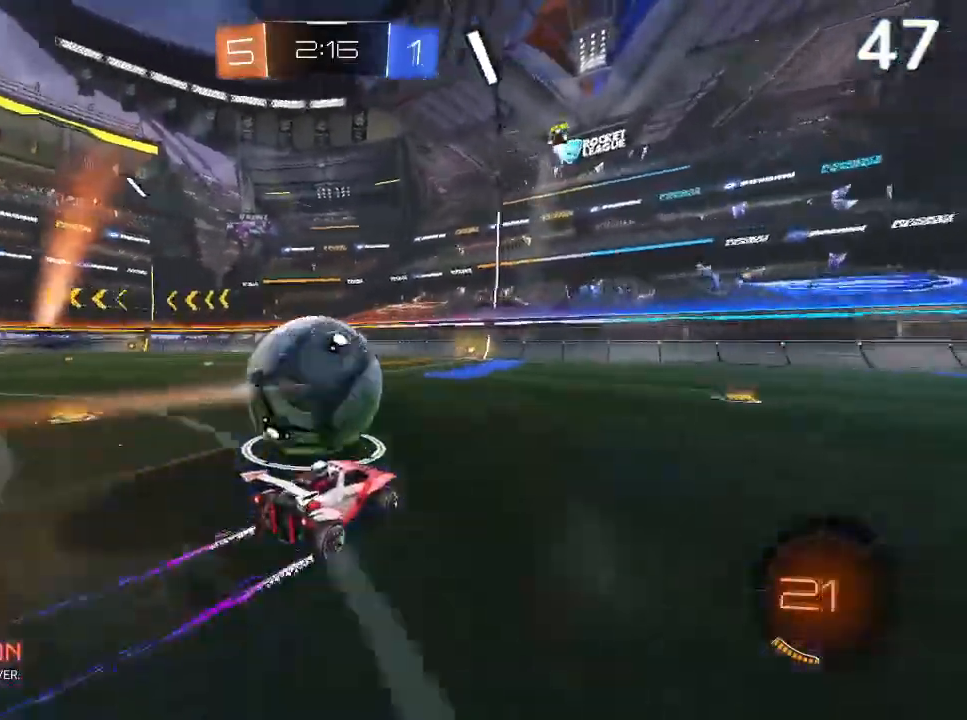
{"buttons": ["R2"], "left_stick": "center", "right_stick": "center", "events": [[33, "CIRCLE", "down"], [67, "left_stick", "center"], [200, "CIRCLE", "up"], [200, "left_stick", "left"], [433, "left_stick", "center"]]}
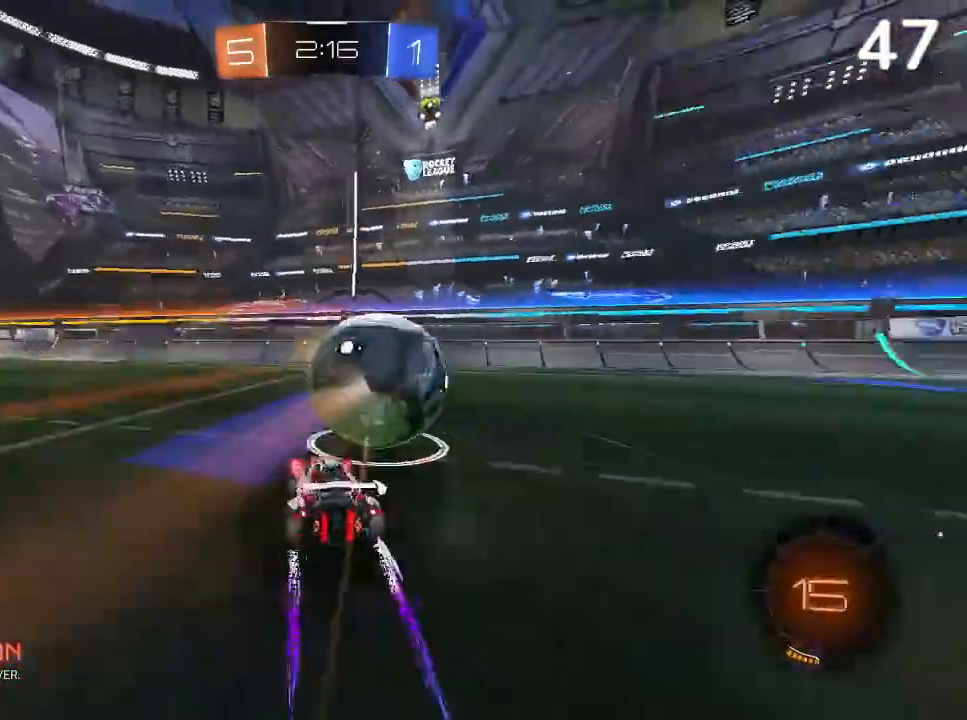
{"buttons": ["R2"], "left_stick": "up-right", "right_stick": "center", "events": [[167, "left_stick", "right"], [300, "left_stick", "center"], [467, "left_stick", "up-right"]]}
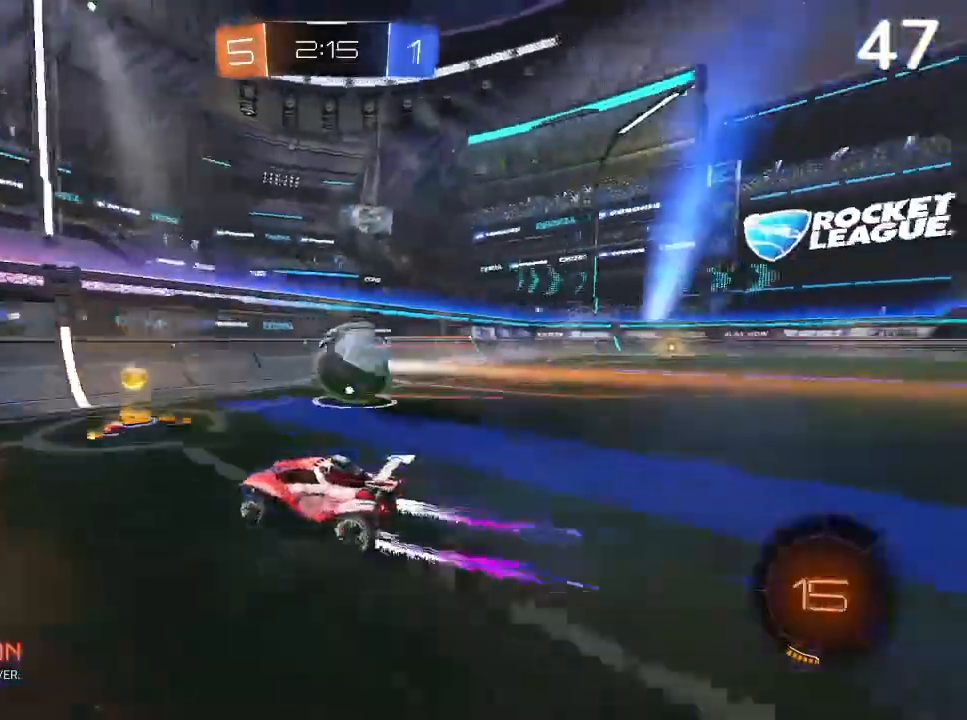
{"buttons": ["R2"], "left_stick": "center", "right_stick": "center", "events": [[467, "left_stick", "center"]]}